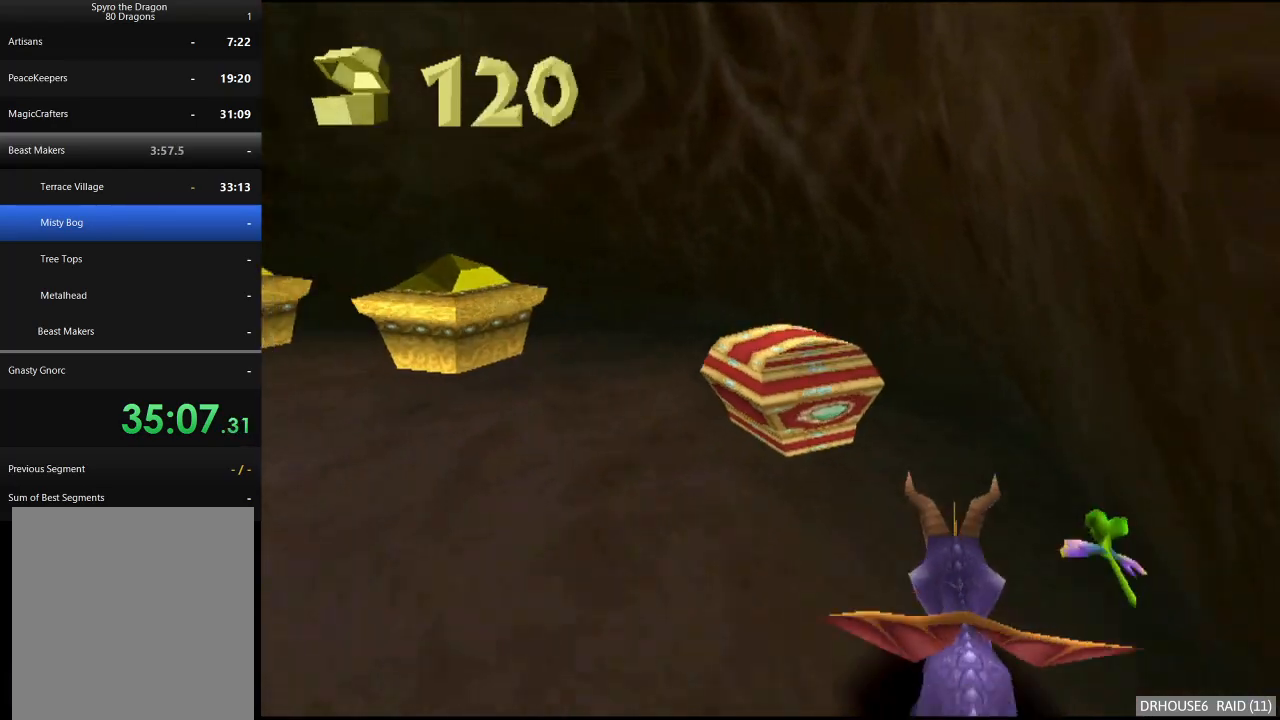
Gameplay with a controller (Xbox layout); each line is a JSON object with the inputs held at the frame after it. "events" lists button and stick changes between this image and that frame as [ms after this image, input, new state], when the widget could be followed in between. Not read: right_stick.
{"buttons": ["X"], "left_stick": "left", "events": []}
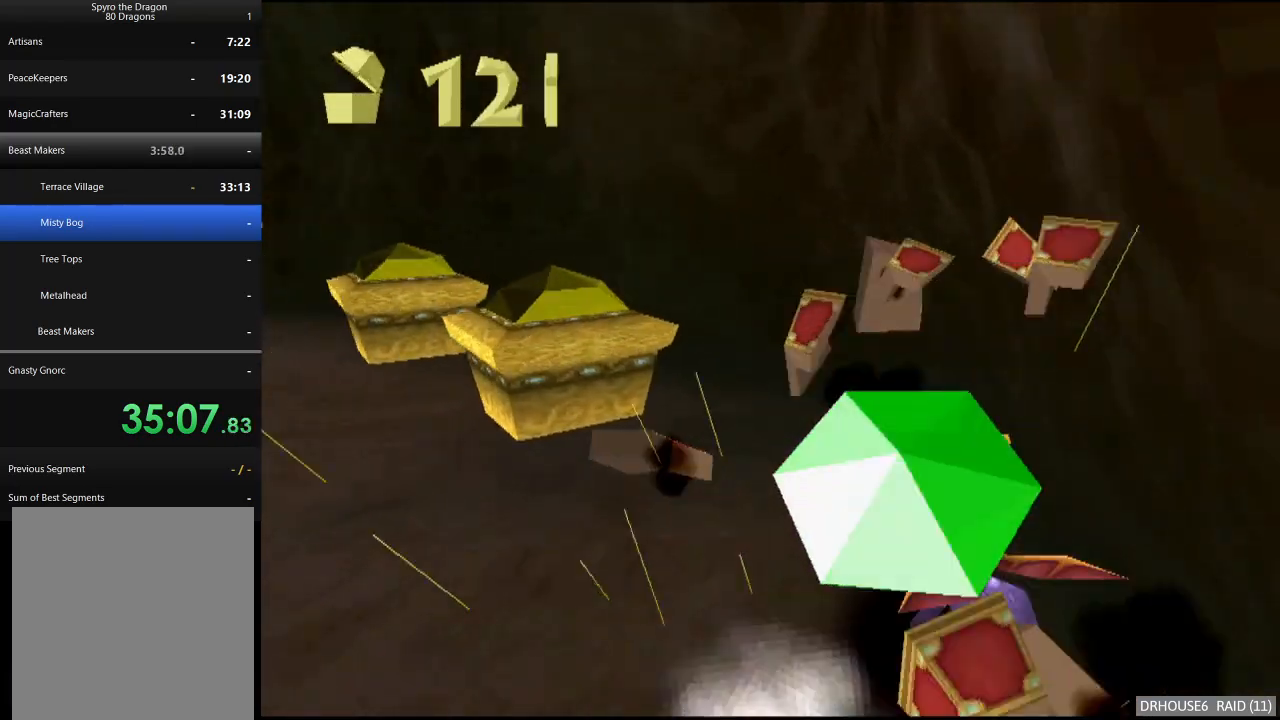
{"buttons": ["X"], "left_stick": "center", "events": [[33, "left_stick", "center"], [83, "left_stick", "up-right"], [133, "A", "down"], [250, "left_stick", "center"], [317, "A", "up"]]}
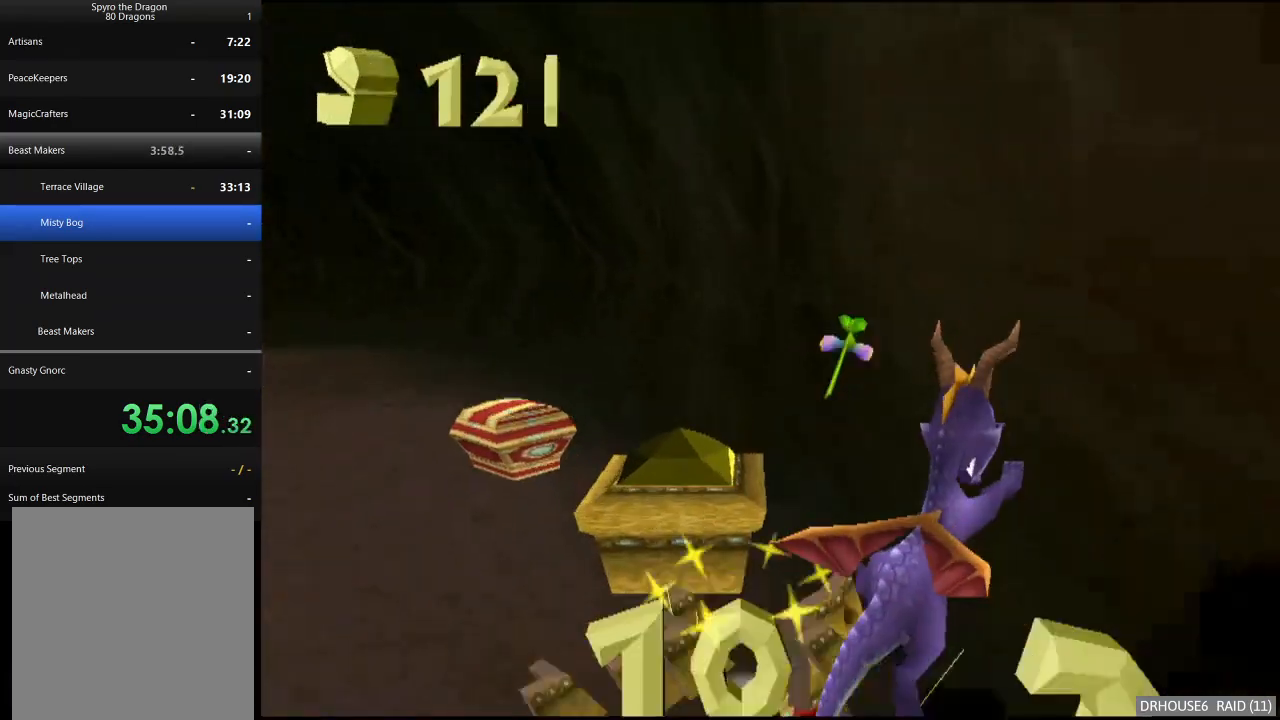
{"buttons": ["X"], "left_stick": "center", "events": [[167, "left_stick", "right"], [417, "left_stick", "center"]]}
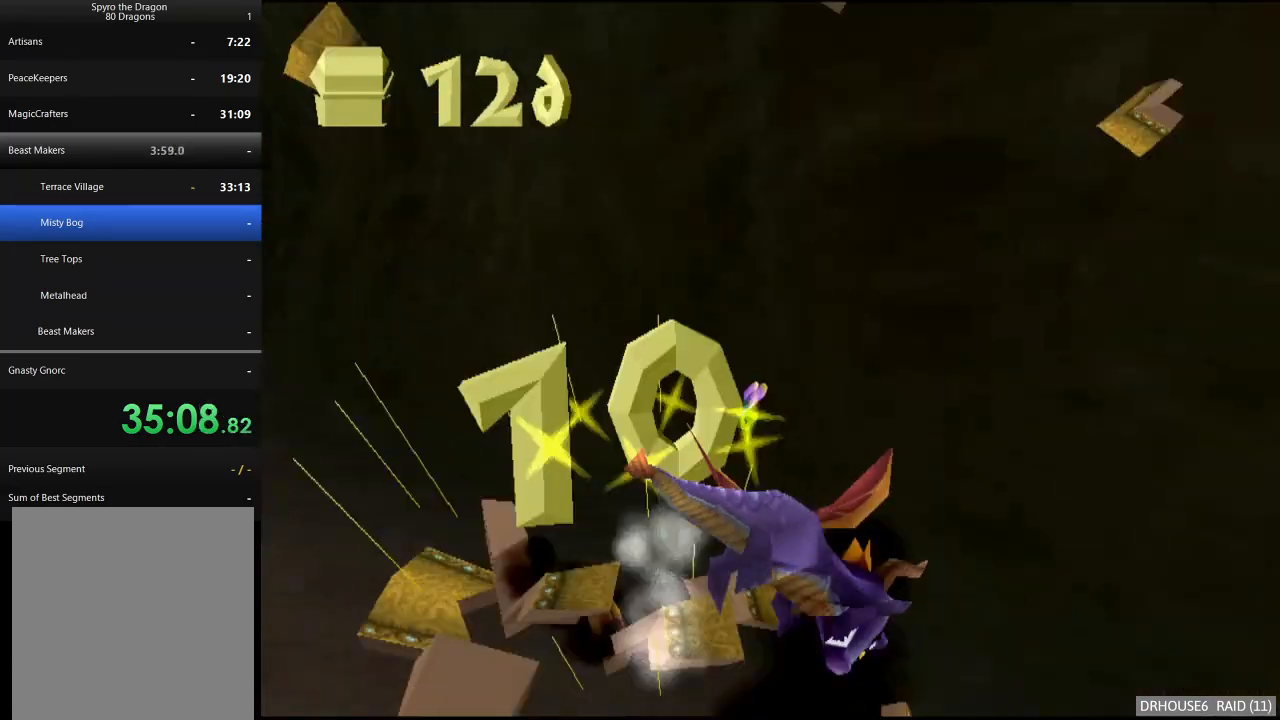
{"buttons": [], "left_stick": "left", "events": [[17, "X", "up"], [33, "left_stick", "up"], [183, "left_stick", "center"], [350, "left_stick", "up"], [433, "left_stick", "left"]]}
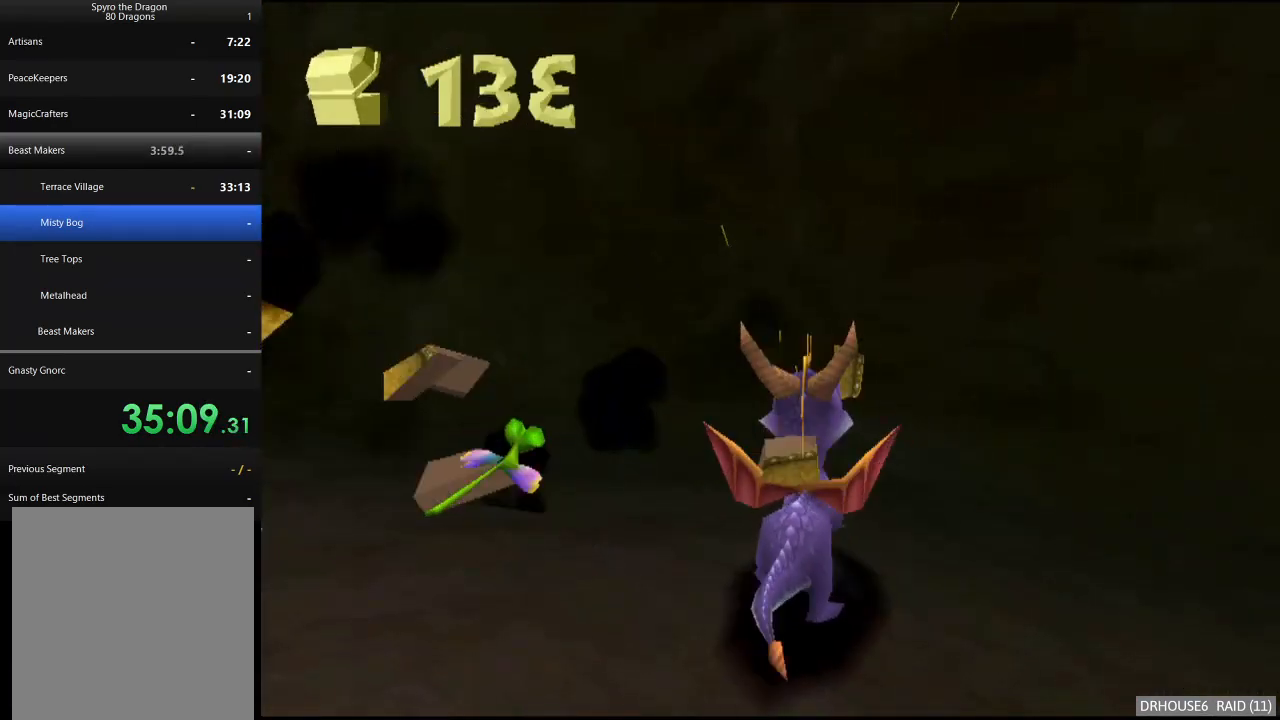
{"buttons": ["X"], "left_stick": "center", "events": [[150, "X", "down"], [483, "left_stick", "center"]]}
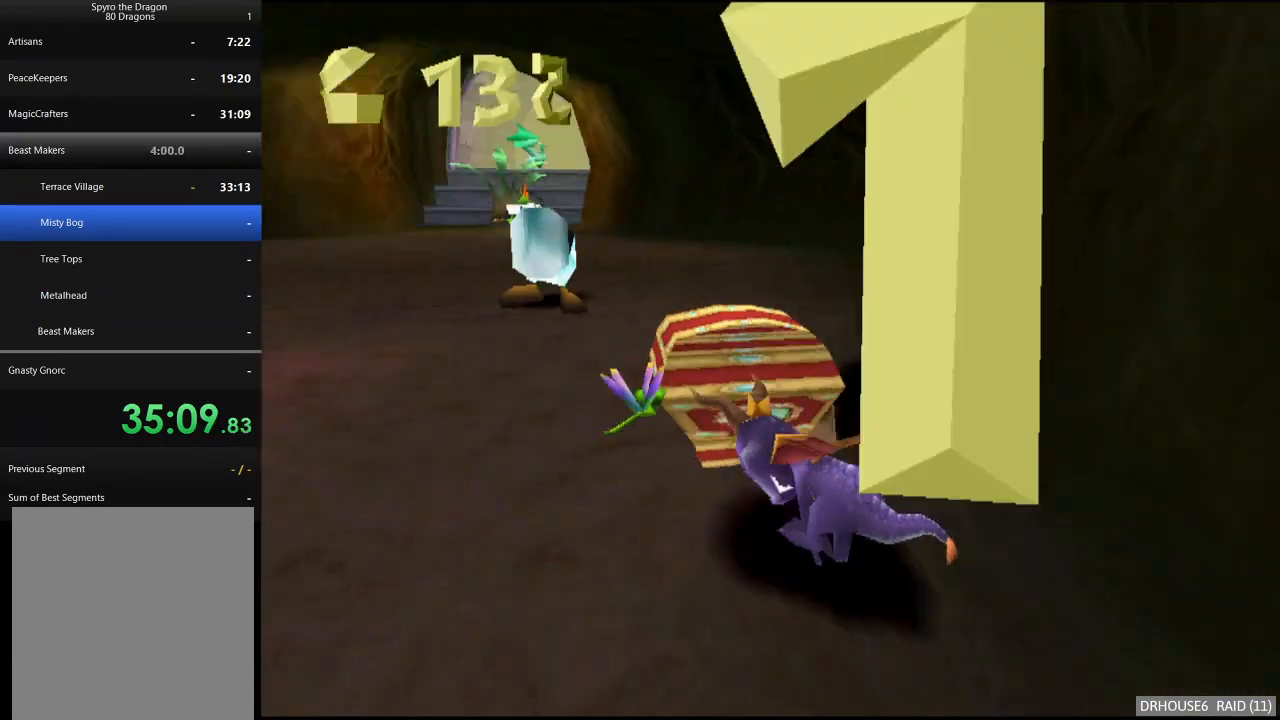
{"buttons": ["X"], "left_stick": "left", "events": [[83, "left_stick", "right"], [183, "left_stick", "center"], [317, "left_stick", "right"], [383, "left_stick", "center"], [433, "left_stick", "left"]]}
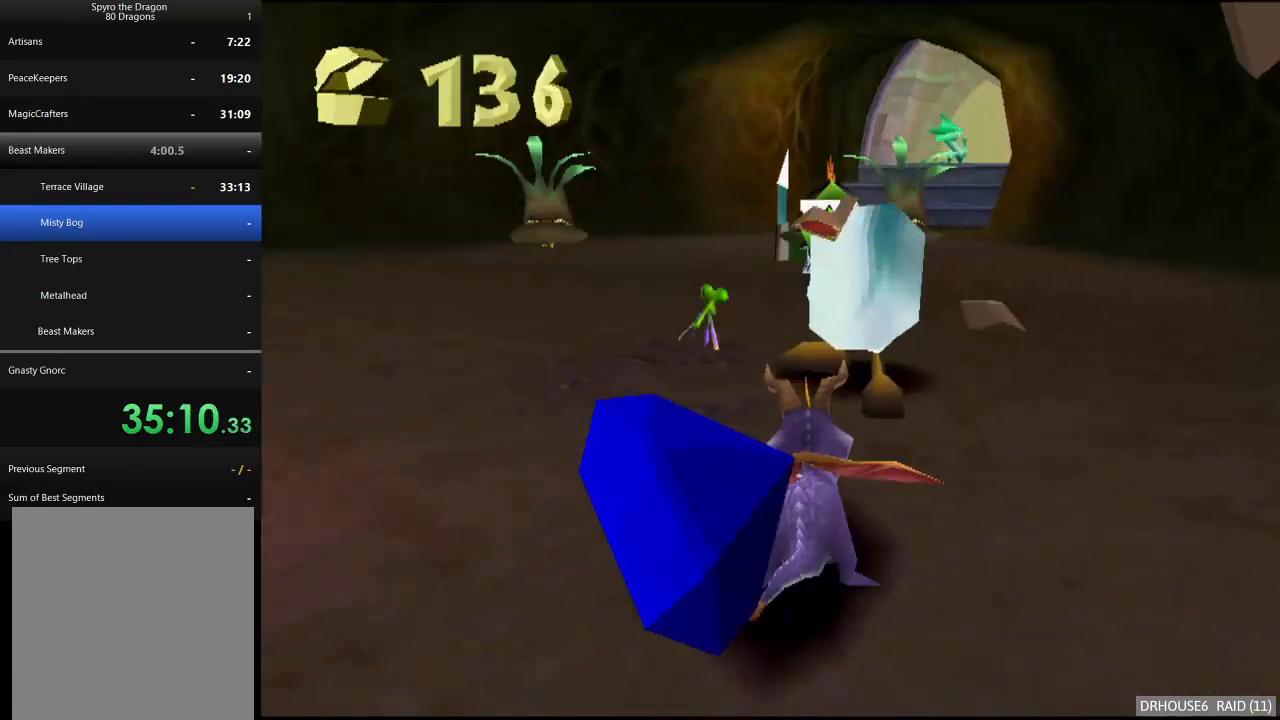
{"buttons": ["X"], "left_stick": "left", "events": [[33, "A", "down"], [167, "A", "up"]]}
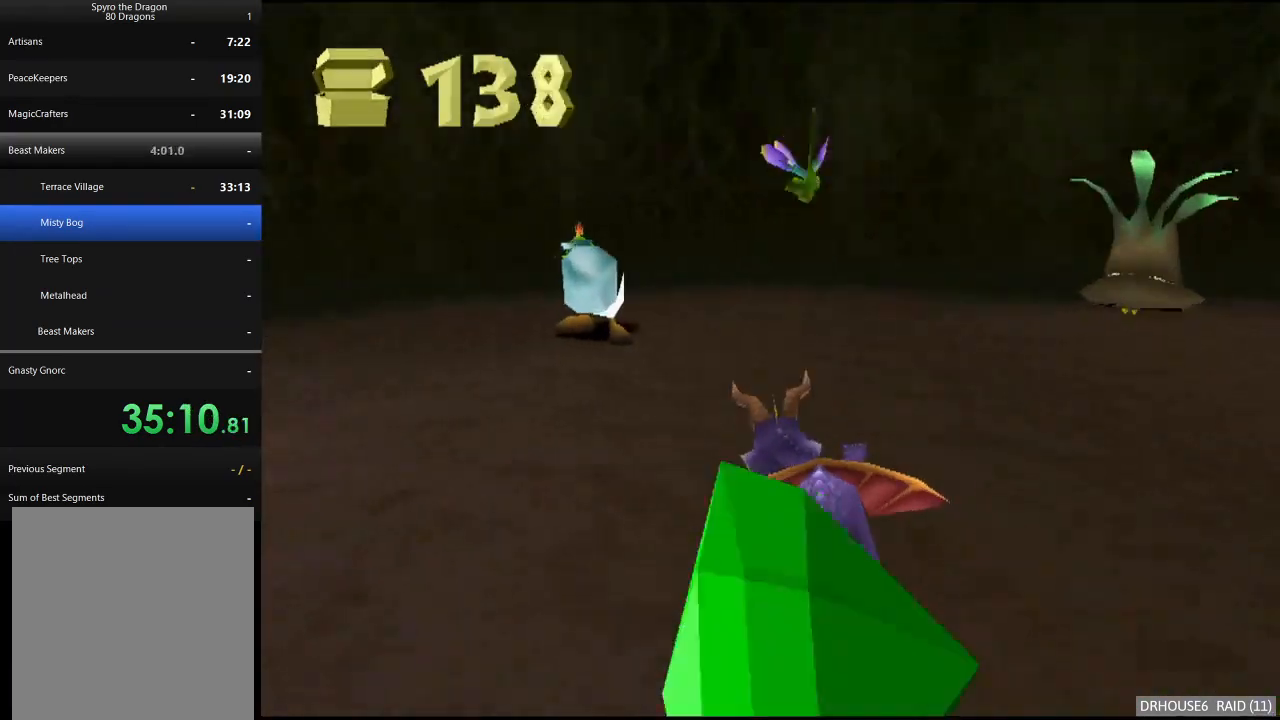
{"buttons": ["X"], "left_stick": "right", "events": [[150, "left_stick", "center"], [233, "left_stick", "right"]]}
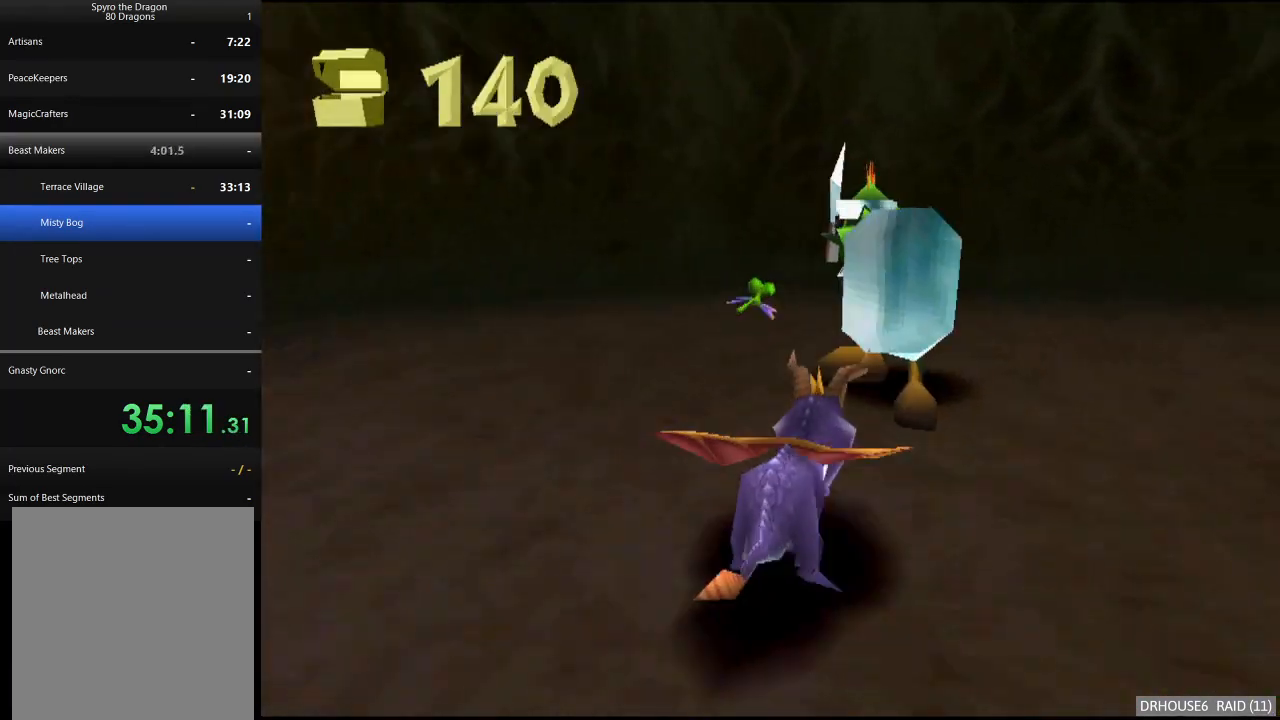
{"buttons": ["X"], "left_stick": "right", "events": [[283, "X", "up"], [333, "B", "down"], [400, "B", "up"], [467, "X", "down"]]}
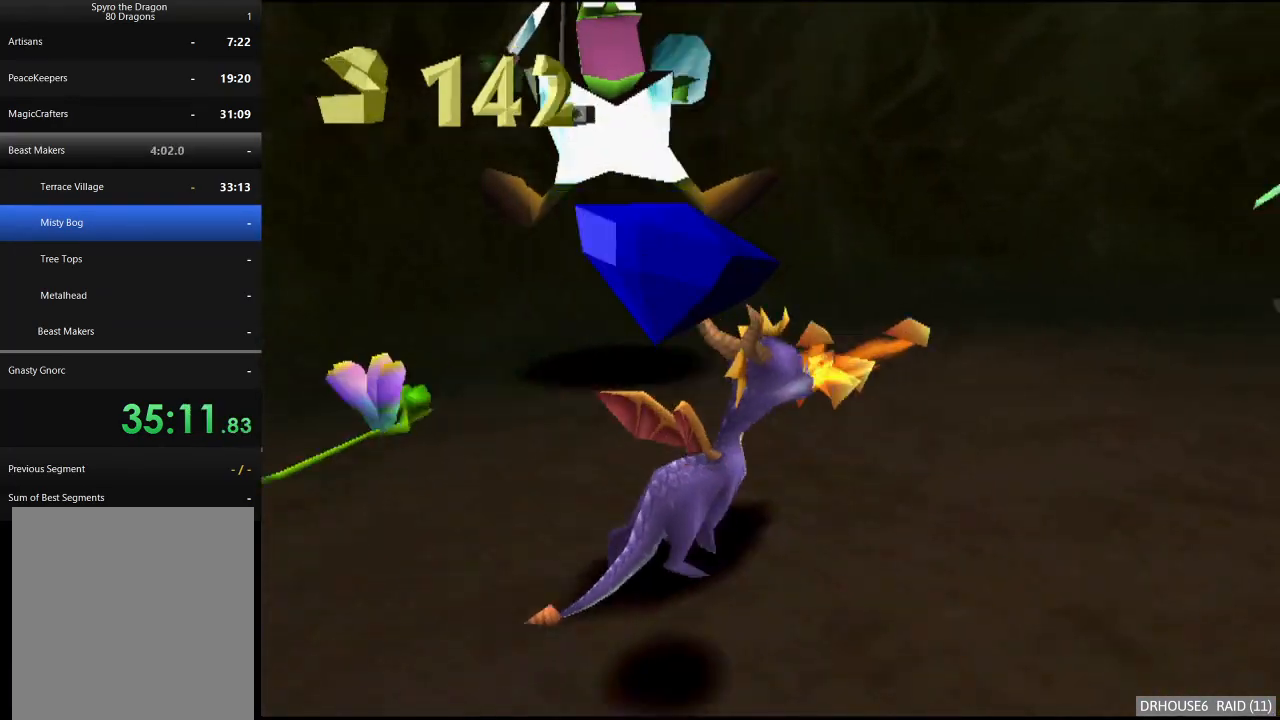
{"buttons": [], "left_stick": "up", "events": [[67, "left_stick", "center"], [250, "left_stick", "up"], [367, "X", "up"]]}
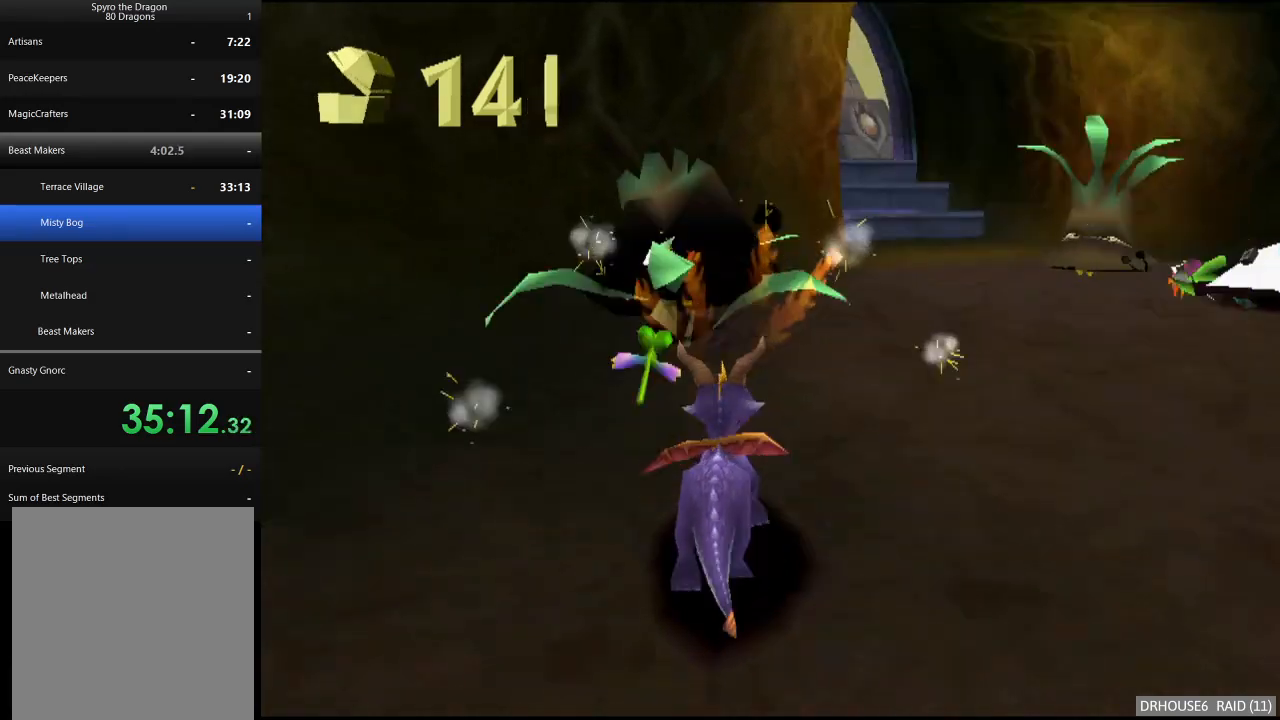
{"buttons": ["X"], "left_stick": "right", "events": [[17, "A", "down"], [17, "left_stick", "up-left"], [217, "A", "up"], [267, "X", "down"], [300, "left_stick", "center"], [467, "left_stick", "right"]]}
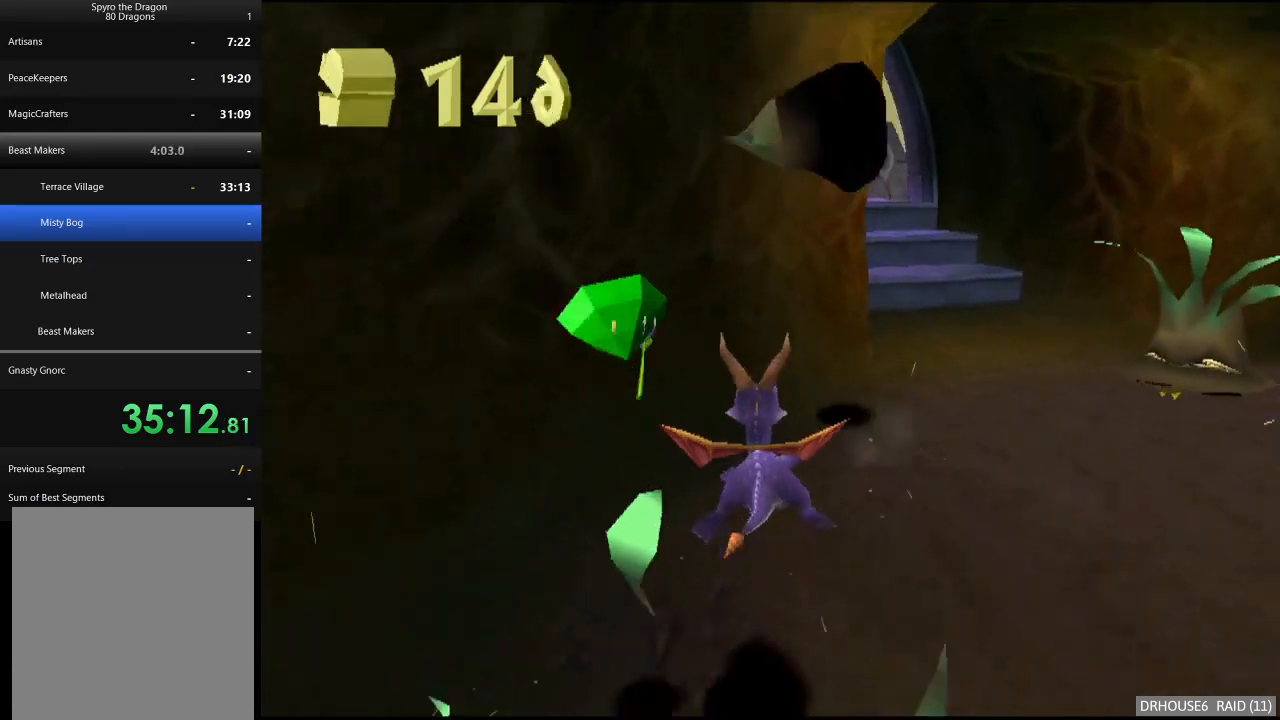
{"buttons": ["X"], "left_stick": "up-right", "events": [[267, "X", "up"], [317, "B", "down"], [400, "B", "up"], [467, "X", "down"], [467, "left_stick", "up-right"]]}
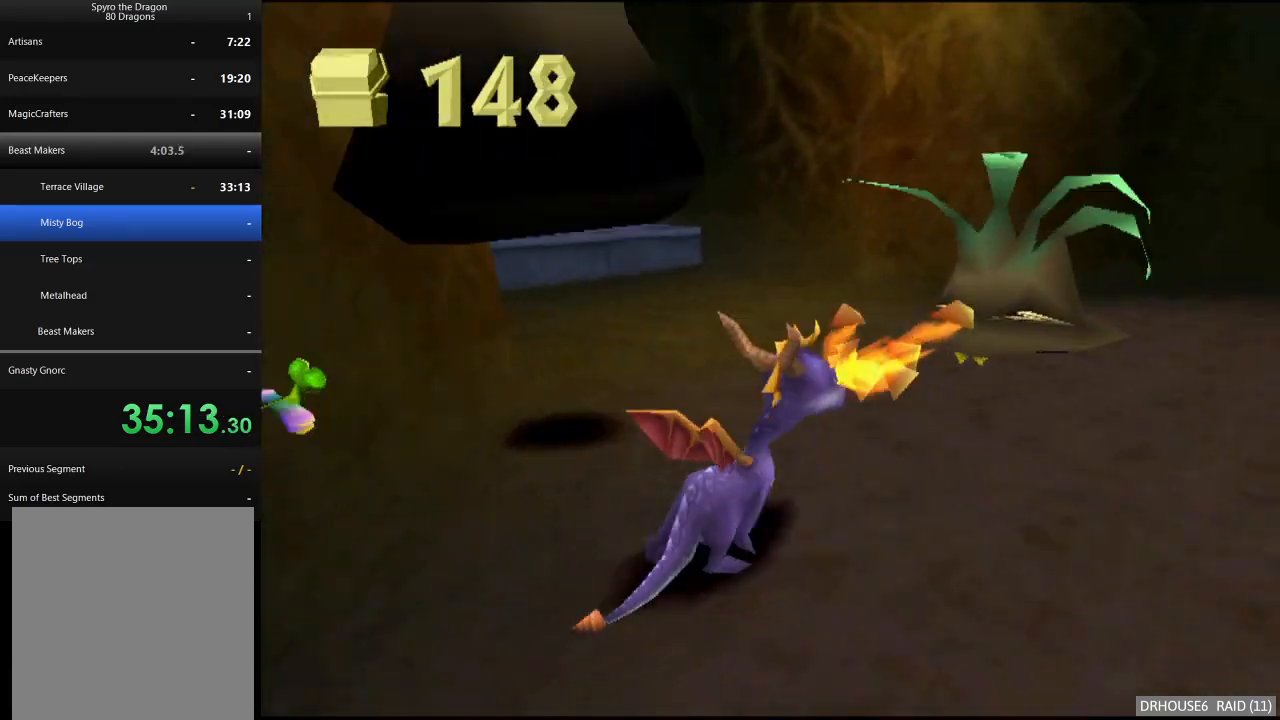
{"buttons": [], "left_stick": "down-left", "events": [[233, "X", "up"], [350, "A", "down"], [350, "left_stick", "up-left"], [450, "left_stick", "down-left"], [500, "A", "up"]]}
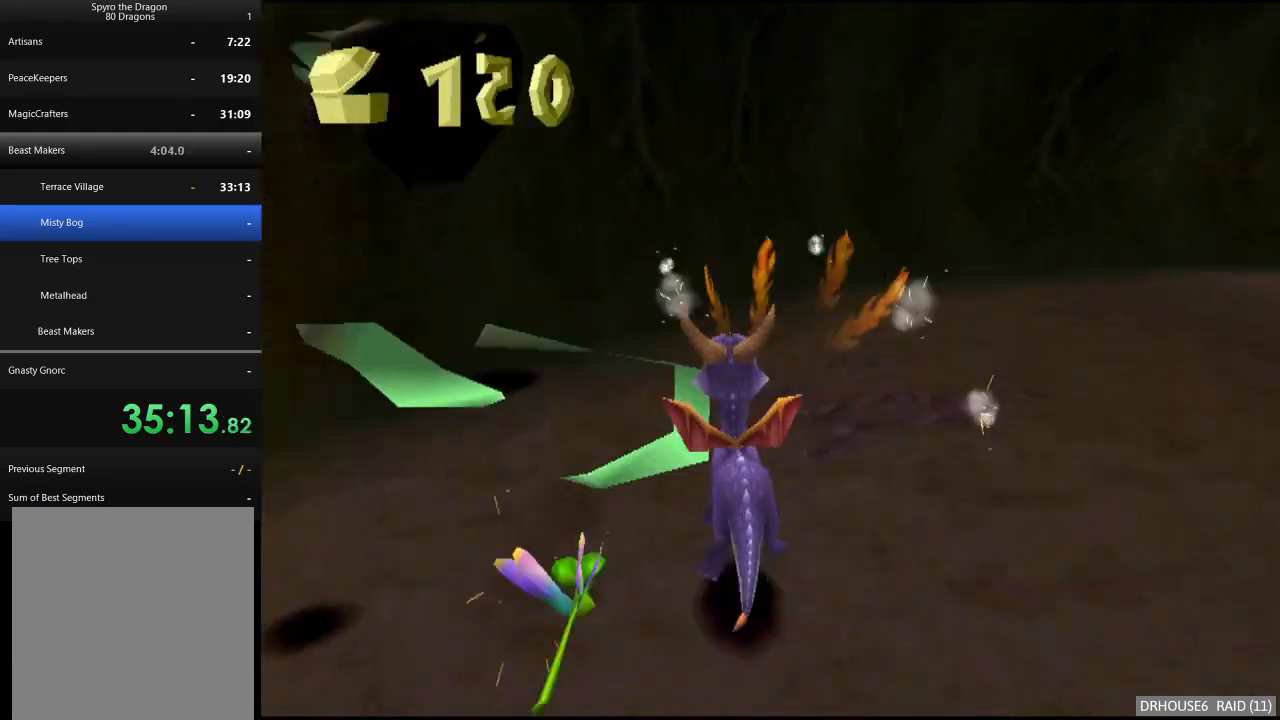
{"buttons": ["X"], "left_stick": "center", "events": [[233, "X", "down"], [500, "left_stick", "center"]]}
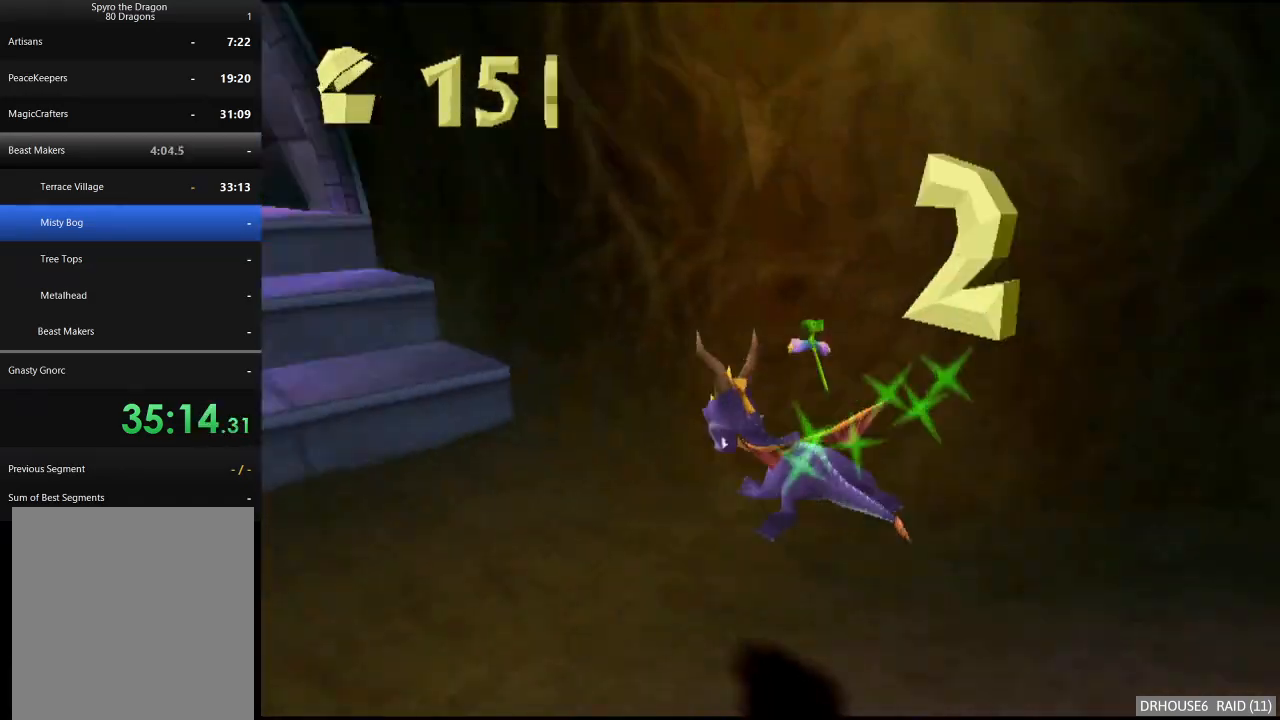
{"buttons": ["A"], "left_stick": "up-left", "events": [[117, "left_stick", "up-left"], [183, "X", "up"], [267, "A", "down"]]}
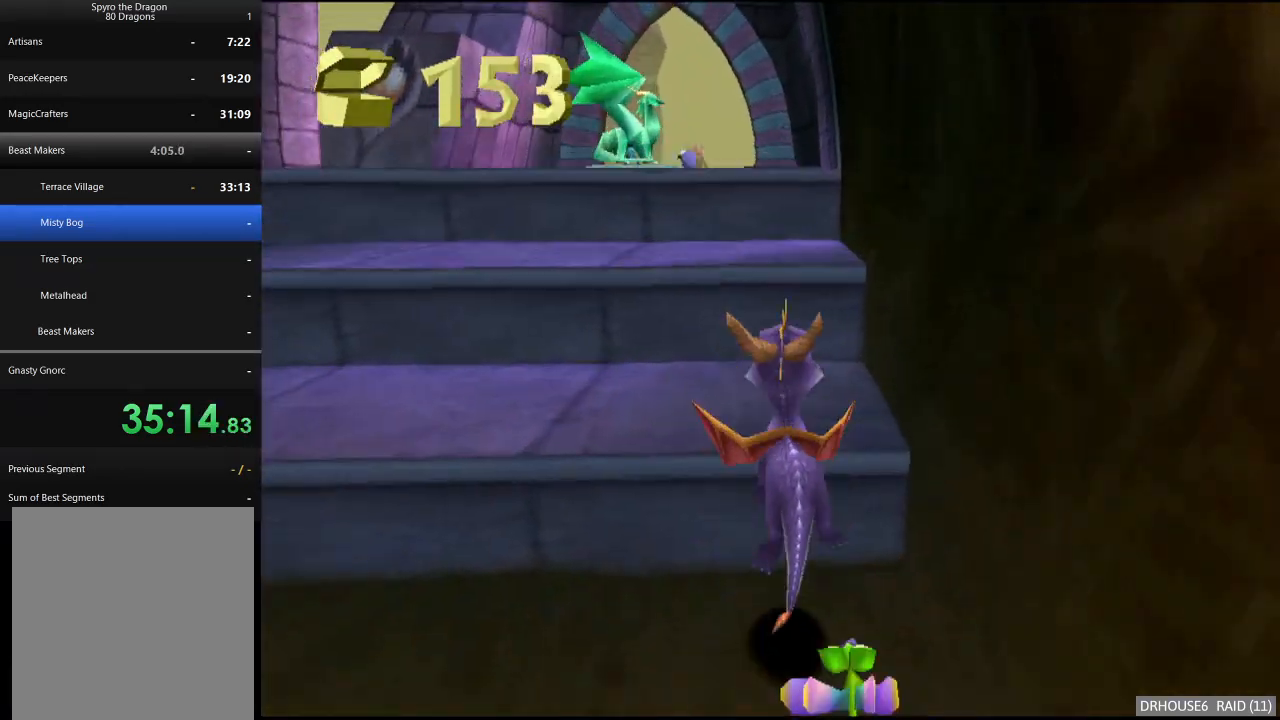
{"buttons": ["A"], "left_stick": "up", "events": [[83, "A", "up"], [133, "X", "down"], [367, "left_stick", "up"], [417, "X", "up"], [500, "A", "down"]]}
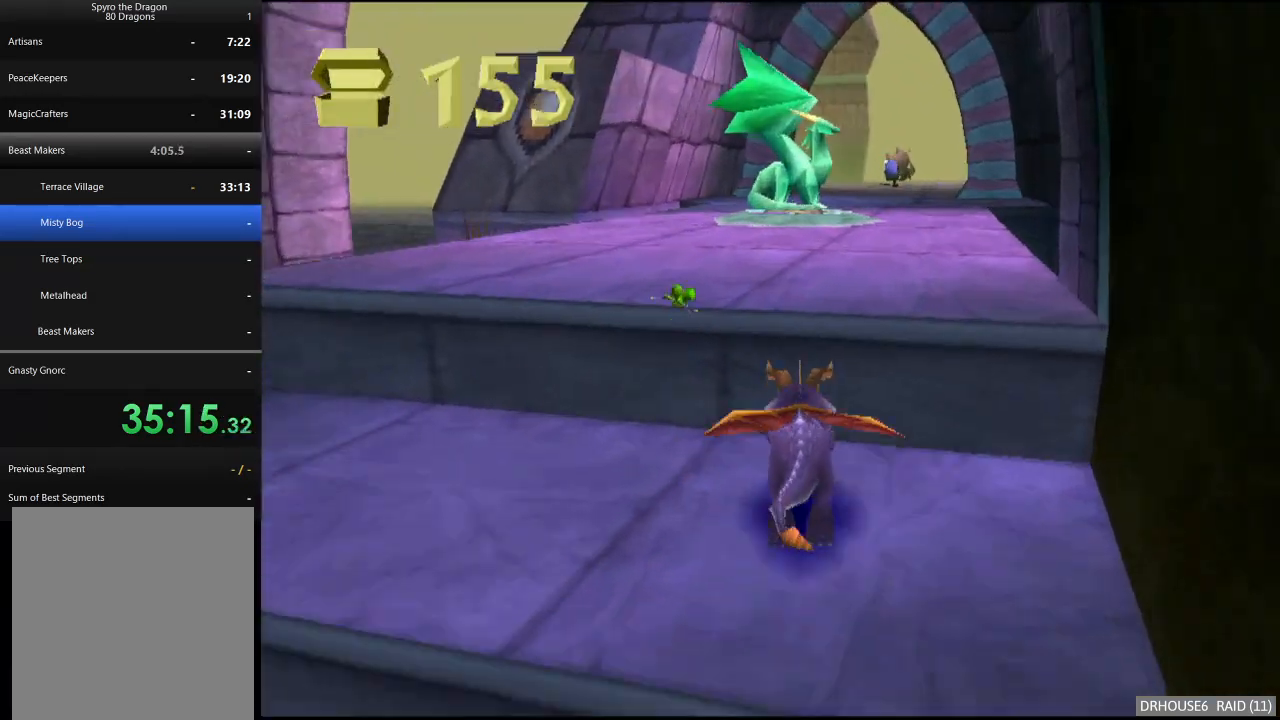
{"buttons": ["X"], "left_stick": "center", "events": [[200, "A", "up"], [267, "X", "down"], [333, "left_stick", "center"]]}
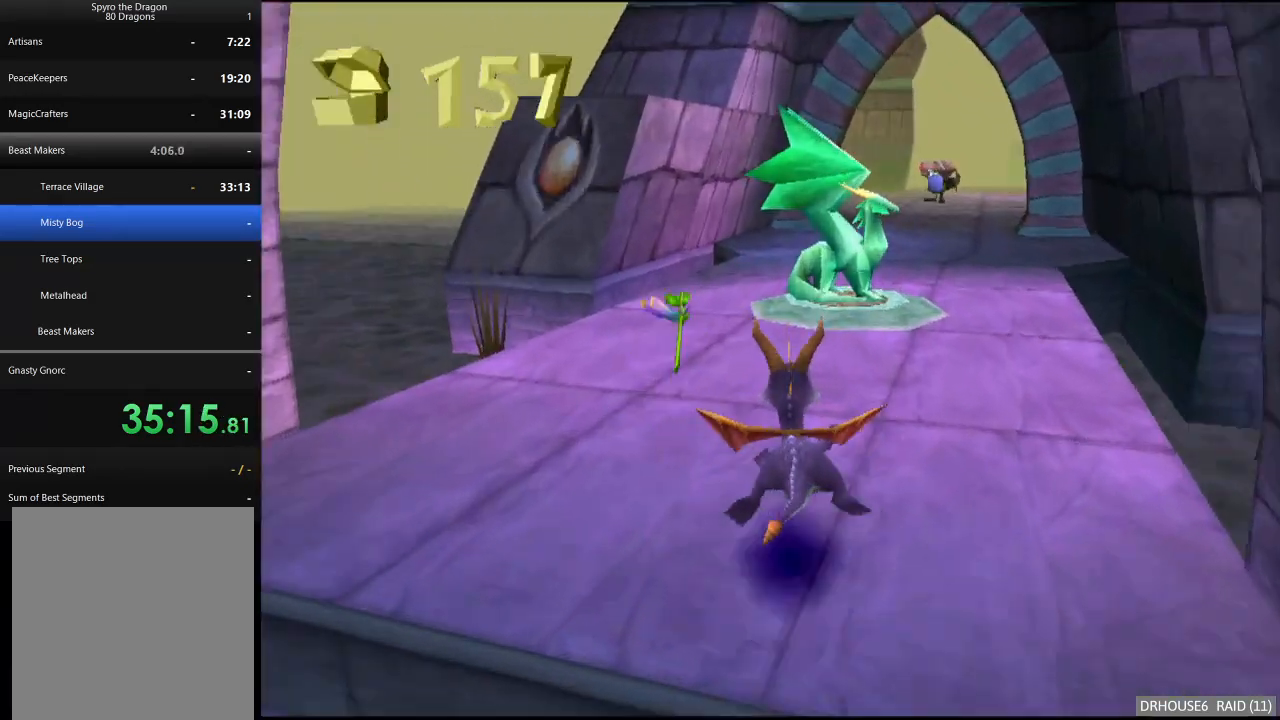
{"buttons": ["X"], "left_stick": "center", "events": [[150, "left_stick", "right"], [217, "A", "down"], [367, "left_stick", "center"], [383, "A", "up"]]}
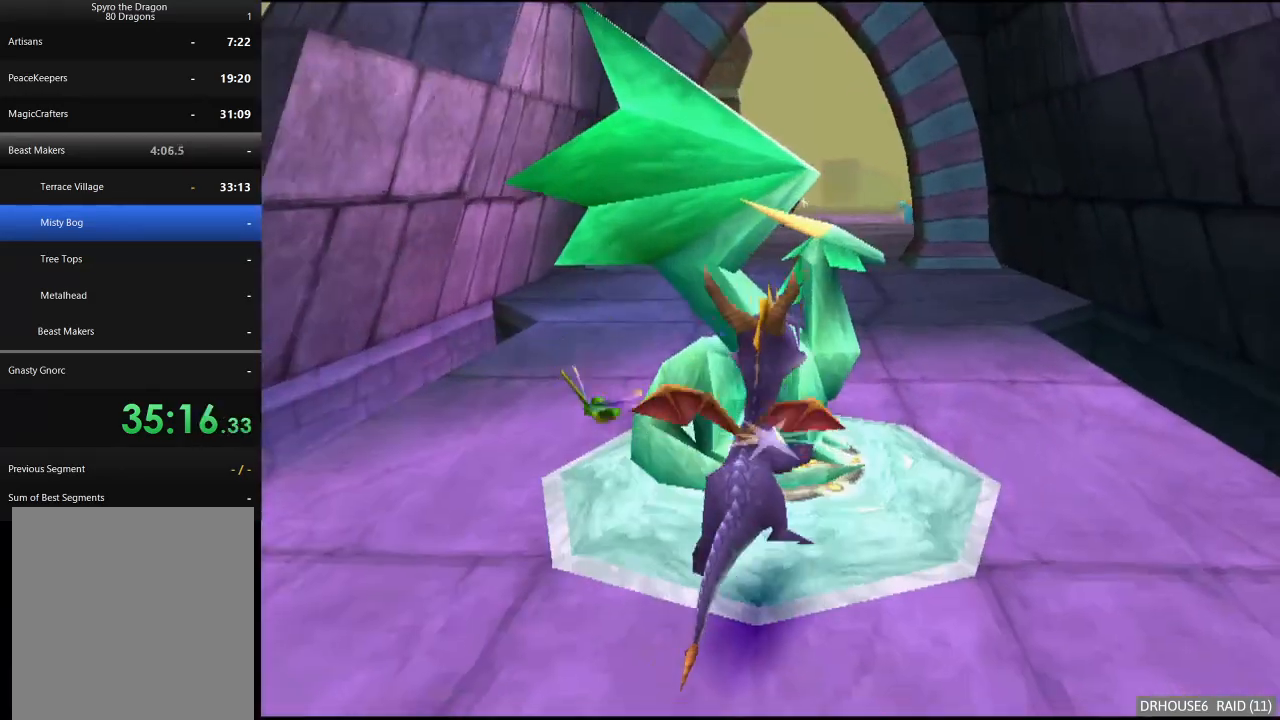
{"buttons": [], "left_stick": "center", "events": [[83, "X", "up"]]}
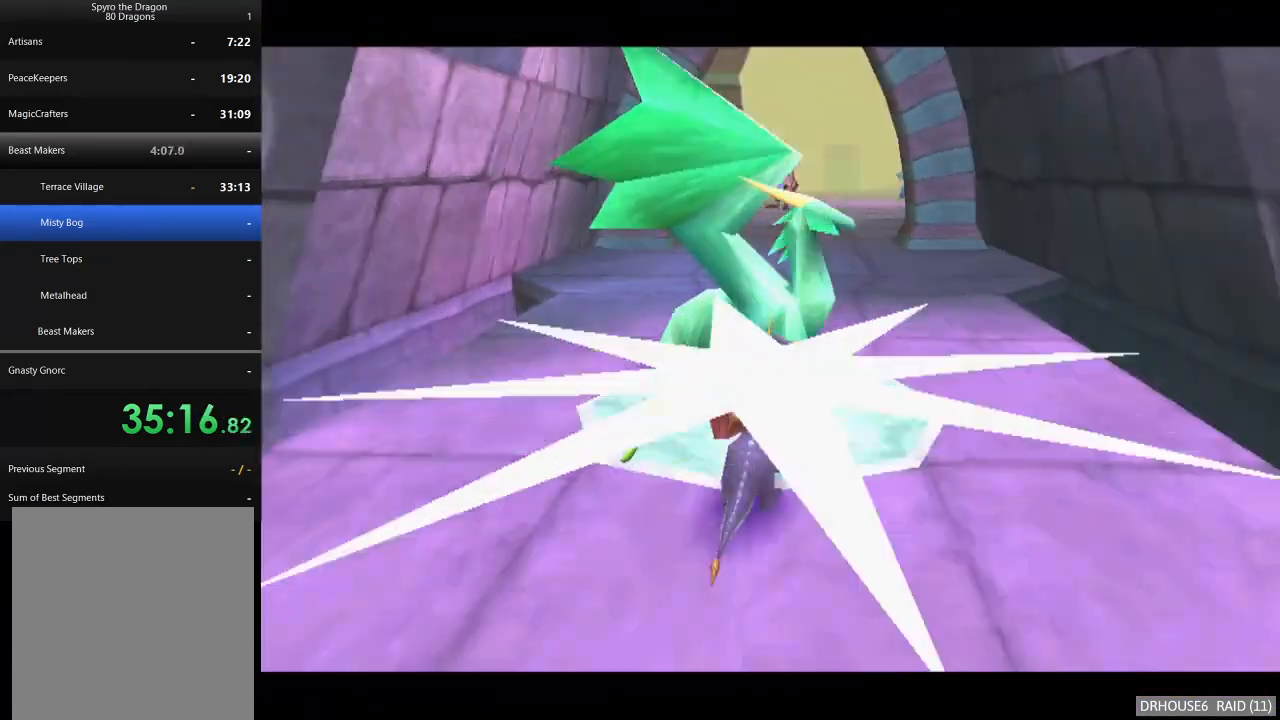
{"buttons": [], "left_stick": "center", "events": []}
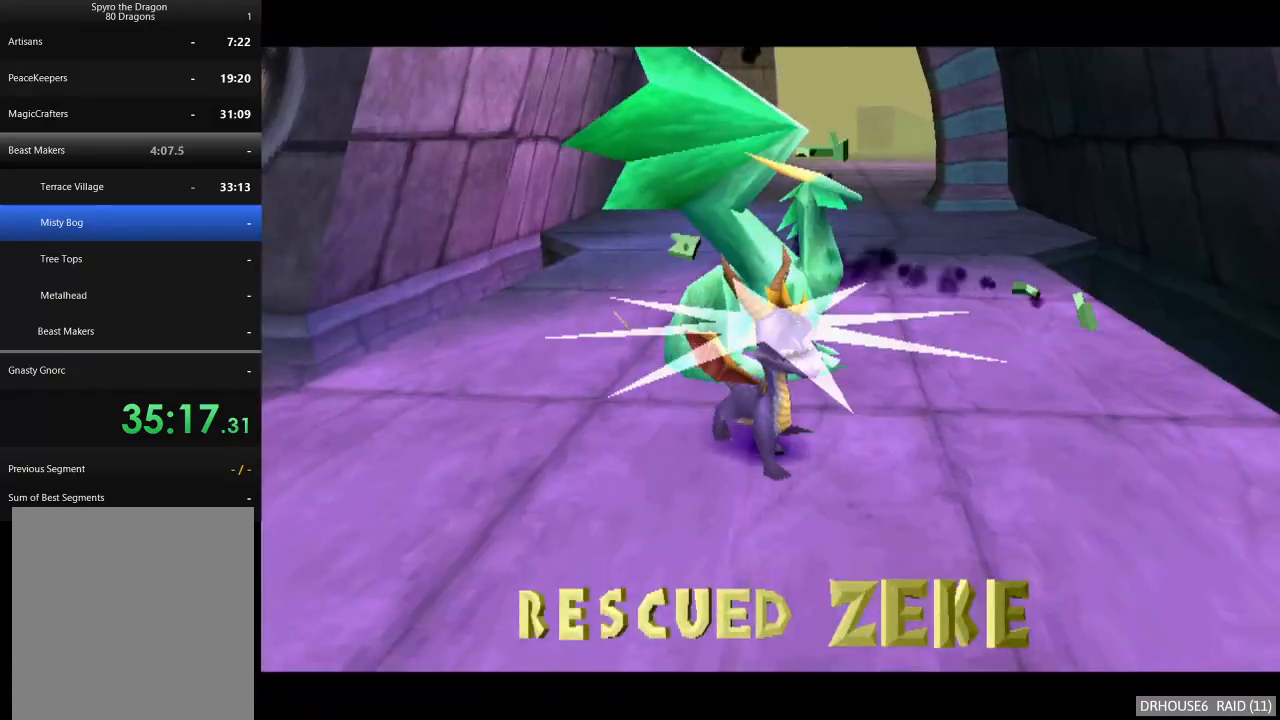
{"buttons": [], "left_stick": "center", "events": []}
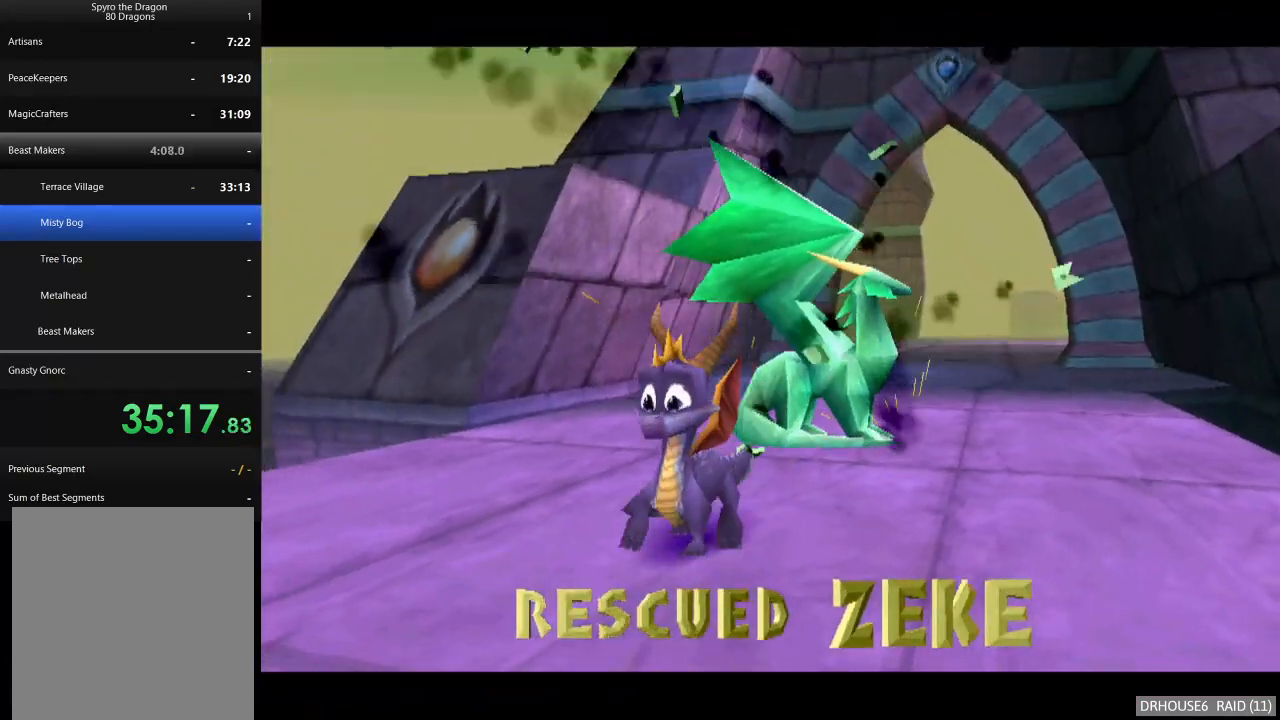
{"buttons": [], "left_stick": "center", "events": []}
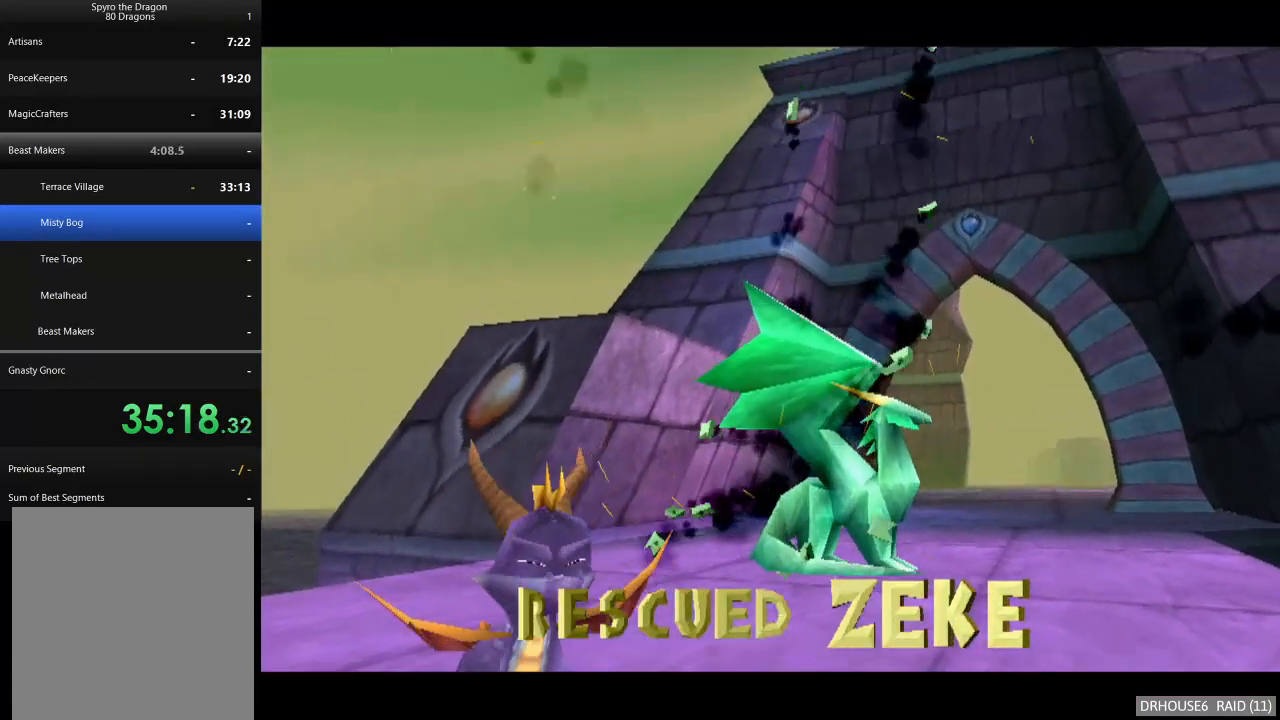
{"buttons": ["A"], "left_stick": "center", "events": [[300, "A", "down"], [350, "A", "up"], [433, "A", "down"]]}
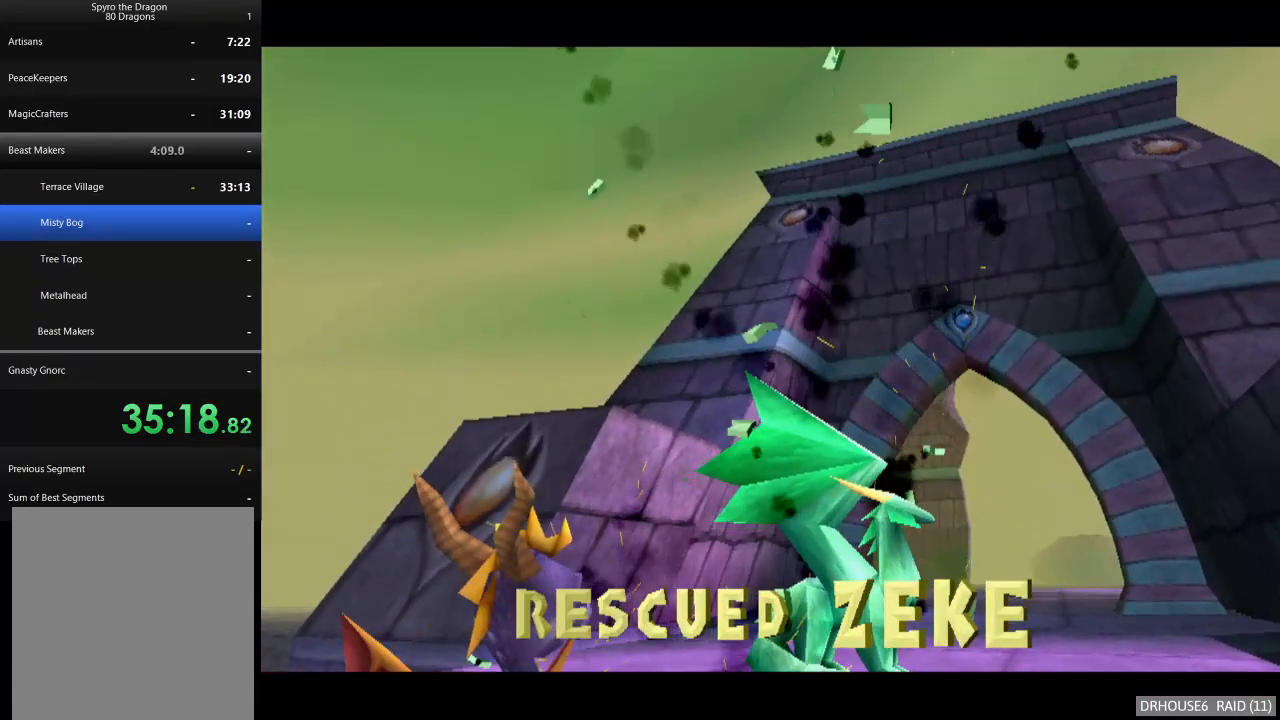
{"buttons": [], "left_stick": "center", "events": [[17, "A", "up"], [83, "A", "down"], [150, "A", "up"], [217, "A", "down"], [300, "A", "up"], [383, "A", "down"], [433, "A", "up"]]}
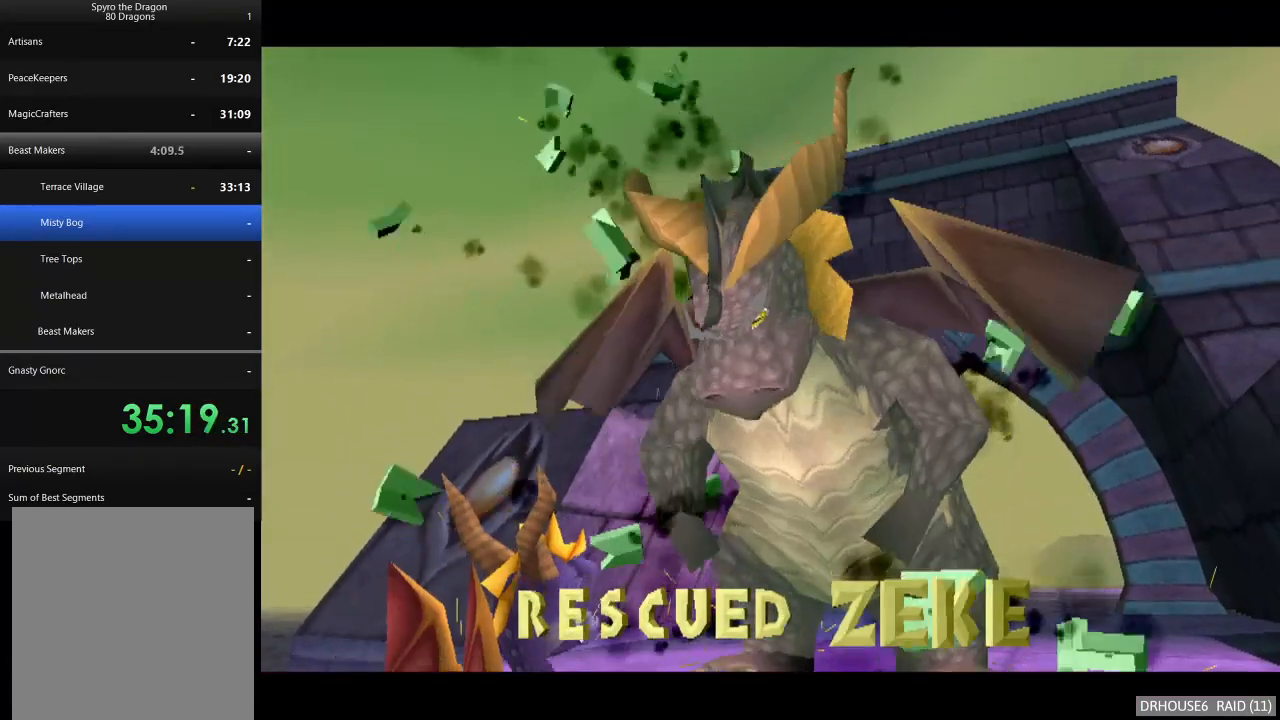
{"buttons": ["A", "X"], "left_stick": "center", "events": [[17, "A", "down"], [83, "A", "up"], [167, "A", "down"], [233, "A", "up"], [417, "A", "down"], [433, "X", "down"]]}
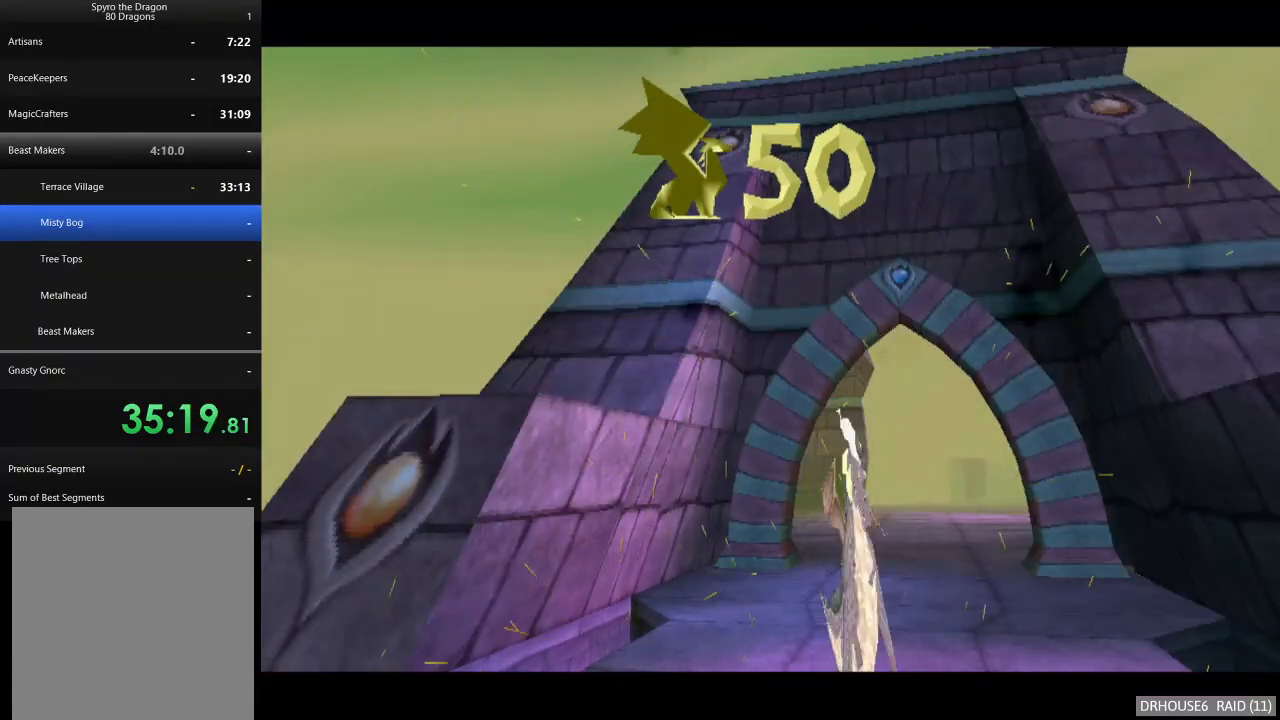
{"buttons": ["A", "X"], "left_stick": "center", "events": []}
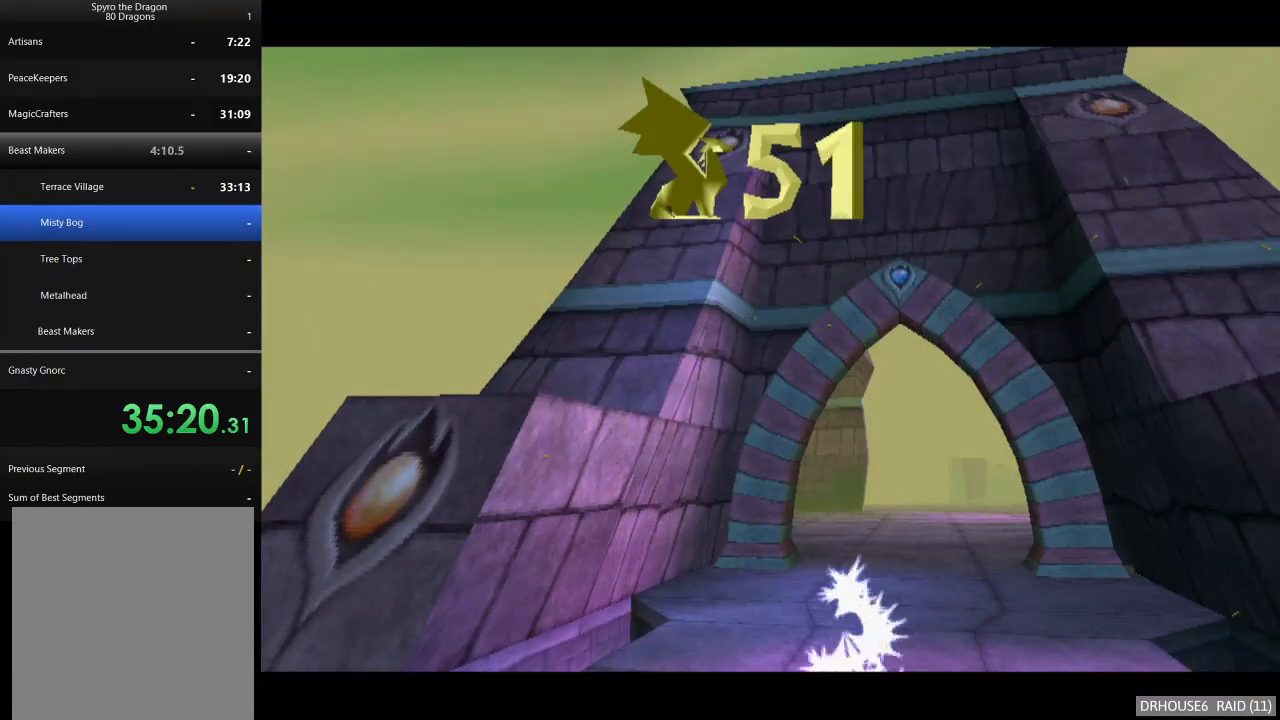
{"buttons": ["A", "X"], "left_stick": "center", "events": []}
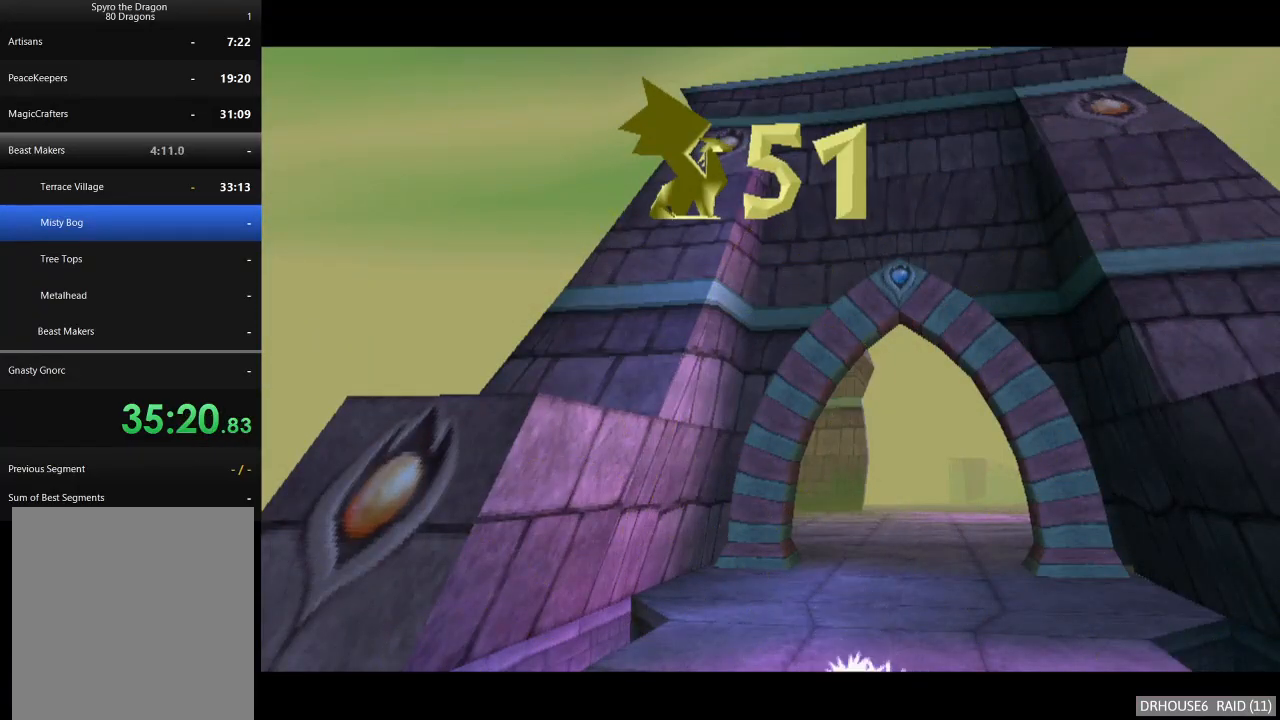
{"buttons": ["A", "X"], "left_stick": "center", "events": []}